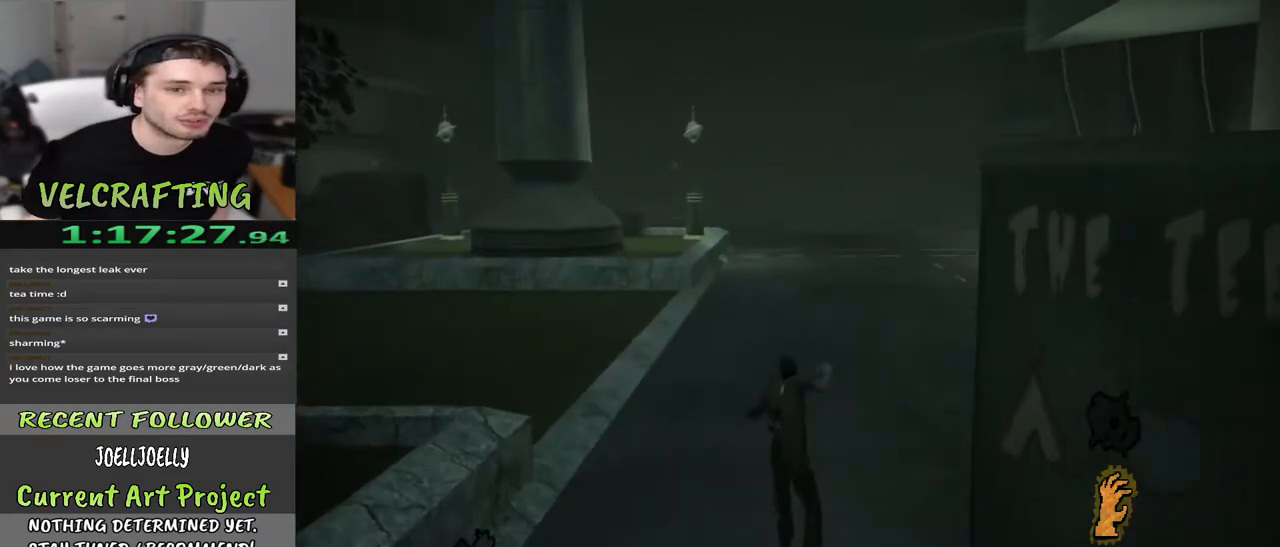
Gameplay with a controller (Xbox layout); each line is a JSON object with the inputs held at the frame after it. "events" lists button and stick changes between this image and that frame as [ms after this image, input, new state], when the widget could be followed in between. Not read: Z.
{"buttons": [], "left_stick": "up", "right_stick": "left", "events": [[400, "right_stick", "left"]]}
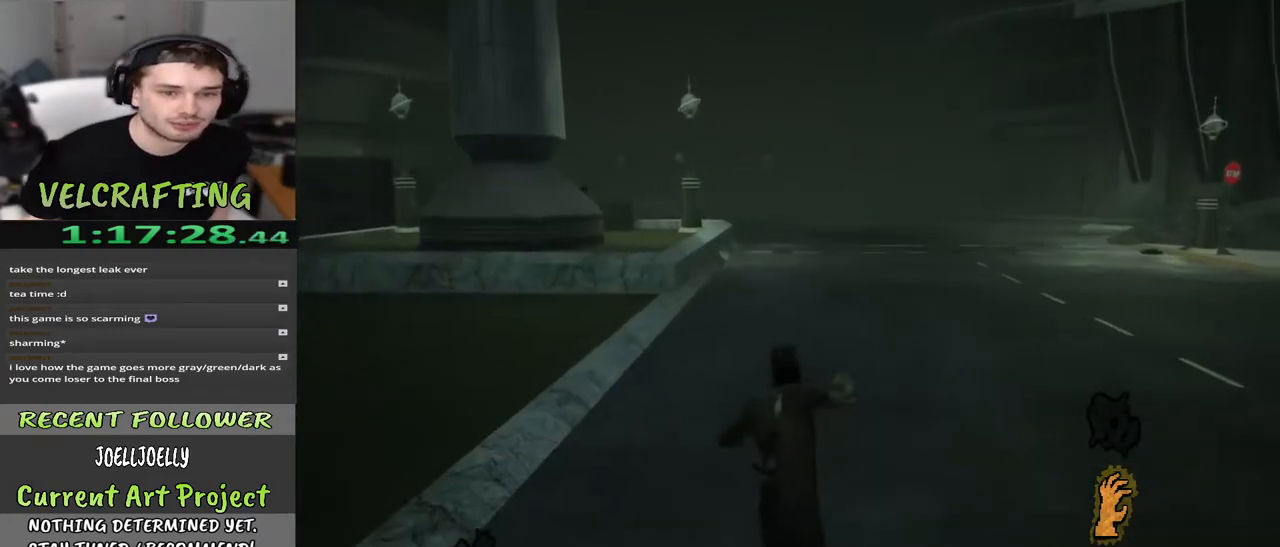
{"buttons": [], "left_stick": "up", "right_stick": "center", "events": [[183, "right_stick", "center"]]}
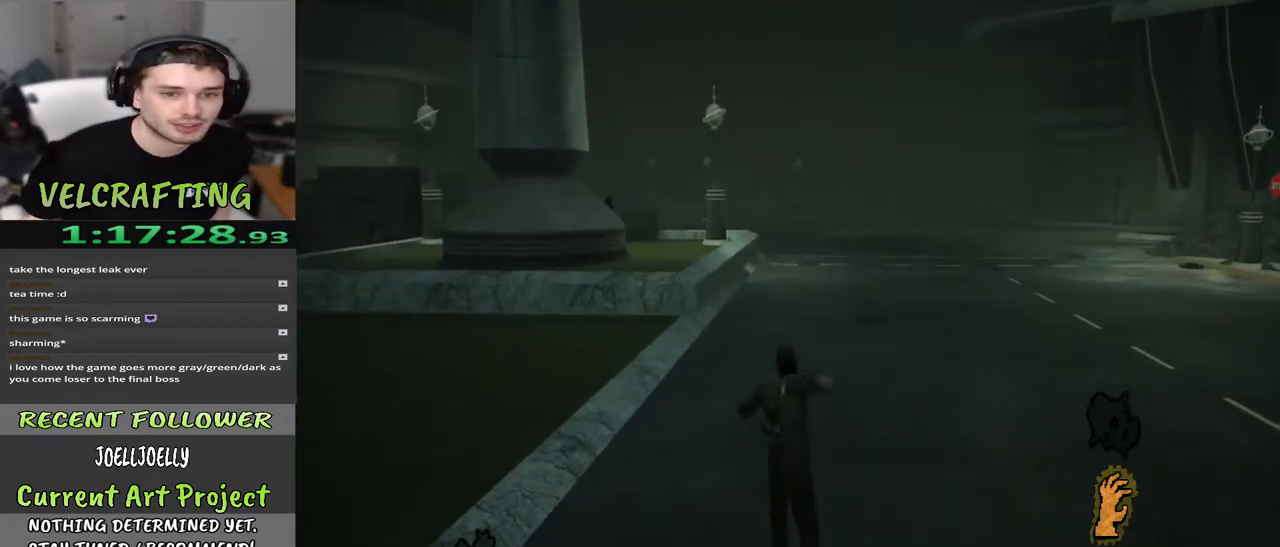
{"buttons": [], "left_stick": "up", "right_stick": "center", "events": []}
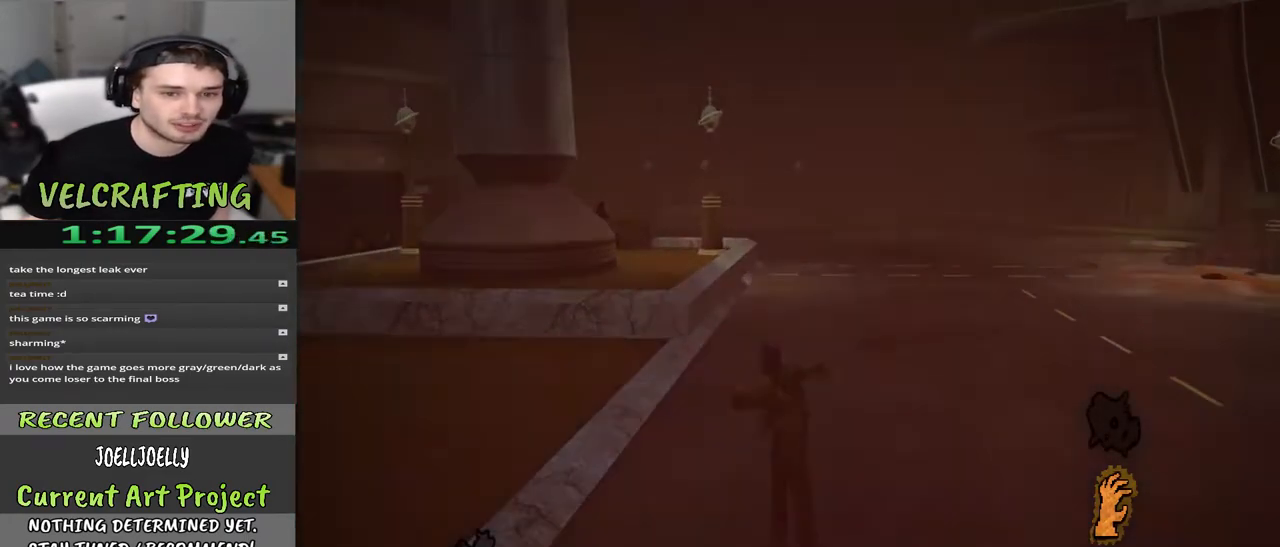
{"buttons": [], "left_stick": "up", "right_stick": "center", "events": []}
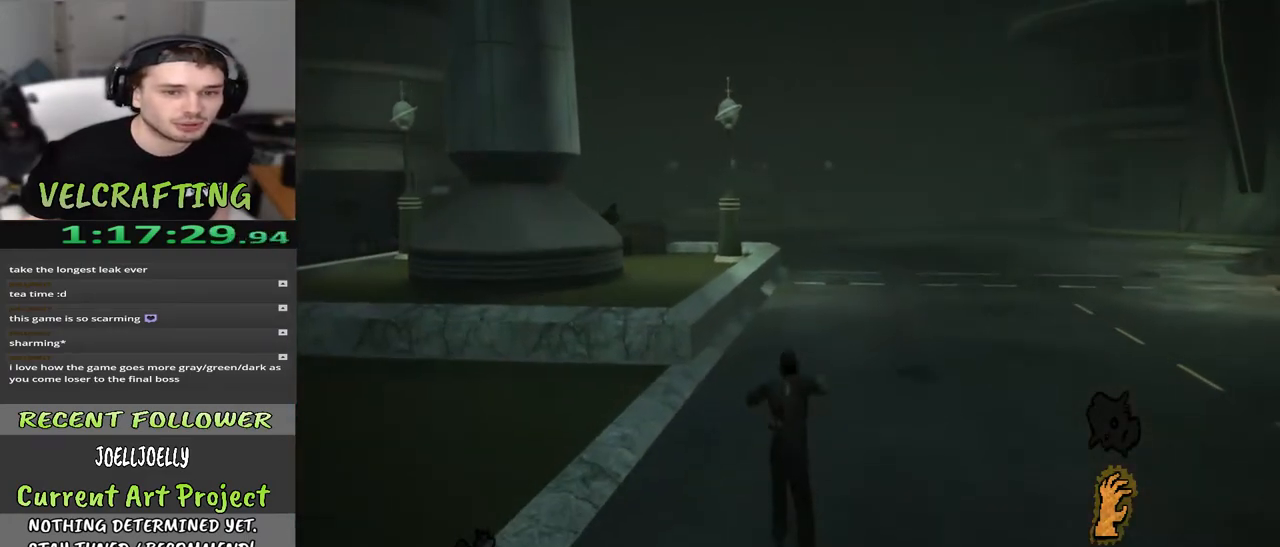
{"buttons": [], "left_stick": "up", "right_stick": "center", "events": []}
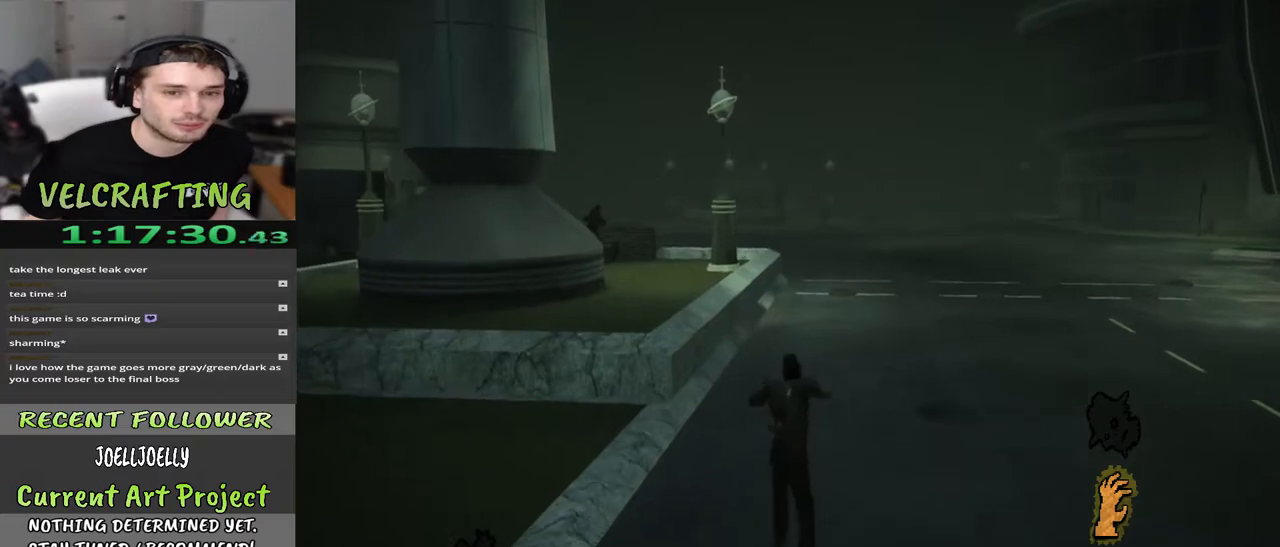
{"buttons": [], "left_stick": "up", "right_stick": "center", "events": []}
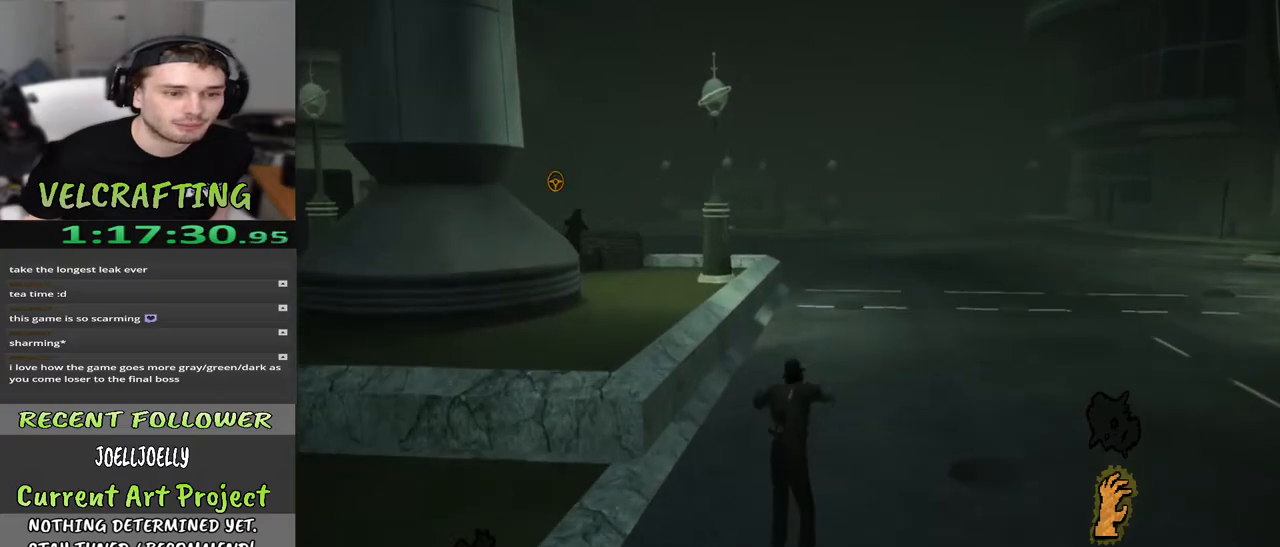
{"buttons": [], "left_stick": "up", "right_stick": "center", "events": []}
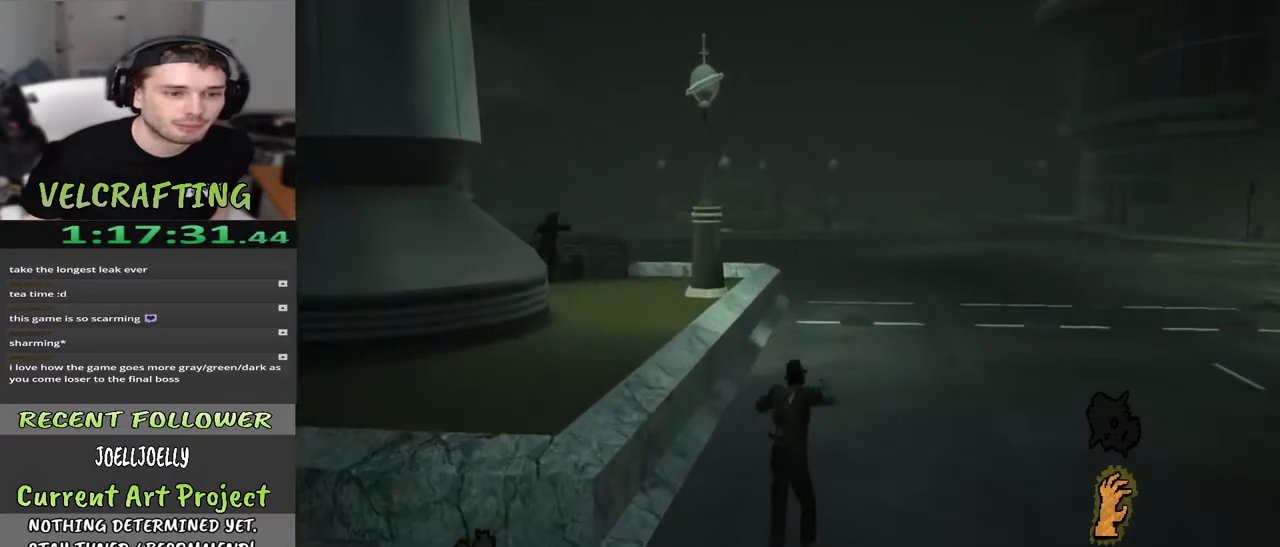
{"buttons": [], "left_stick": "up", "right_stick": "center", "events": []}
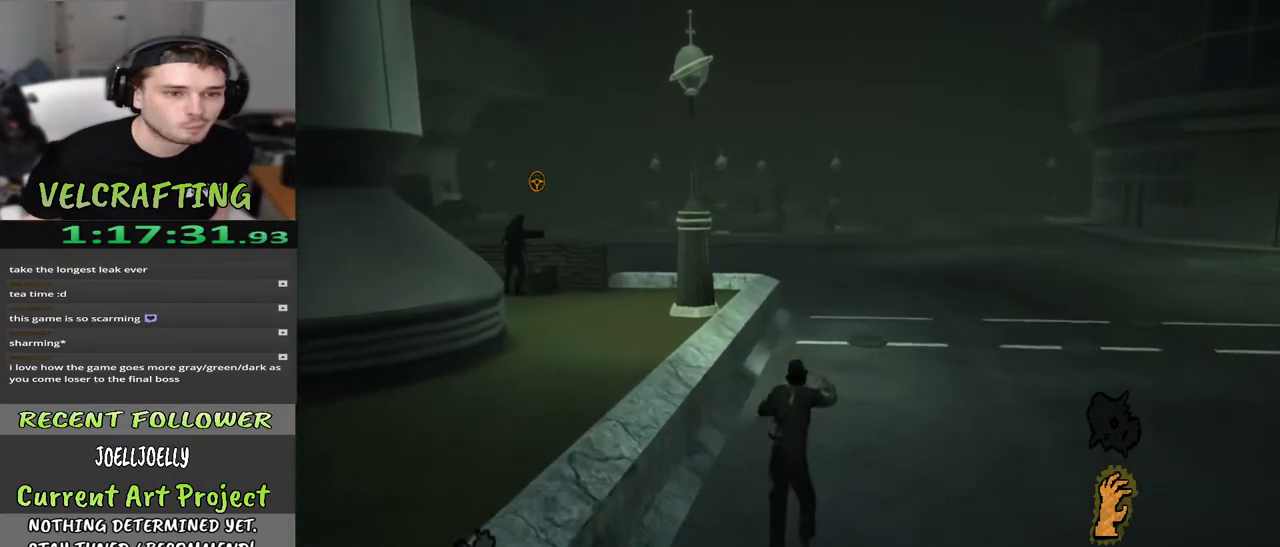
{"buttons": [], "left_stick": "up", "right_stick": "center", "events": []}
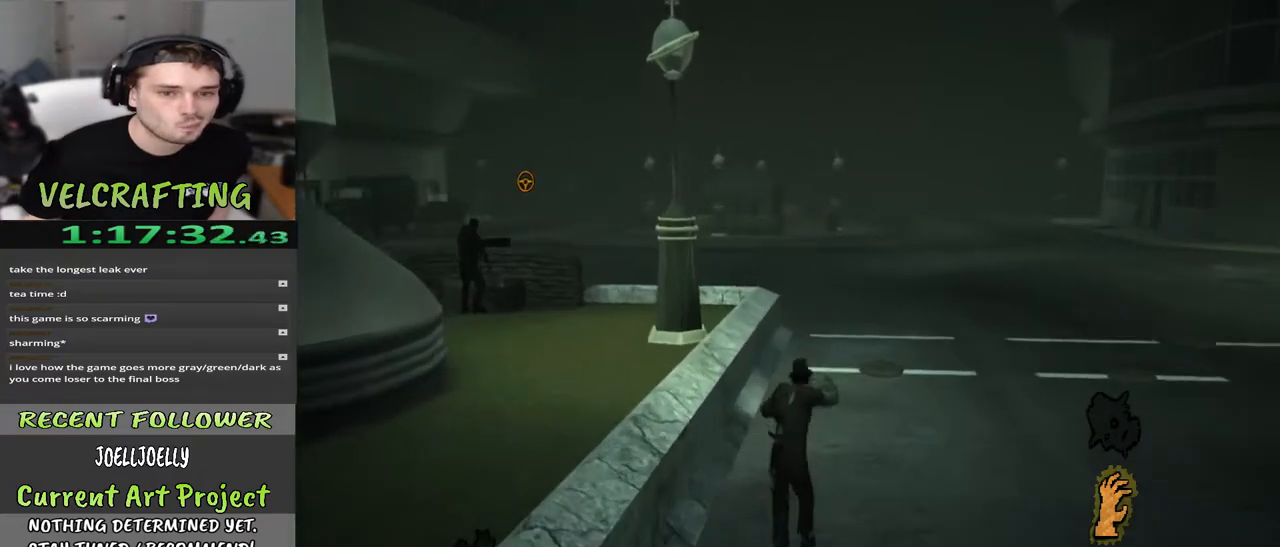
{"buttons": [], "left_stick": "up", "right_stick": "center", "events": []}
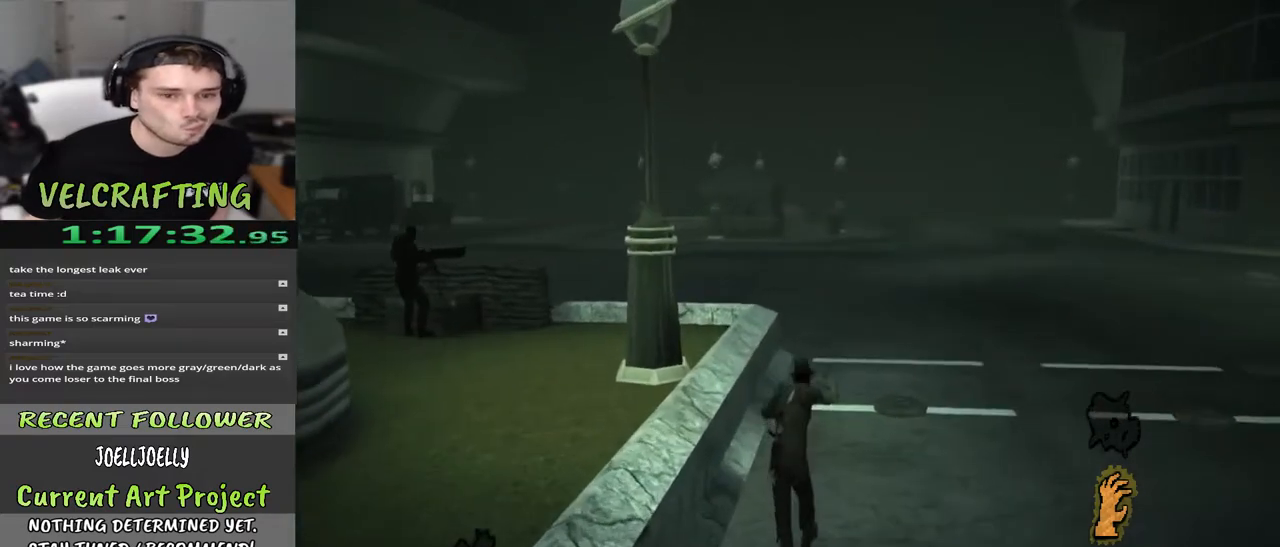
{"buttons": [], "left_stick": "up", "right_stick": "center", "events": []}
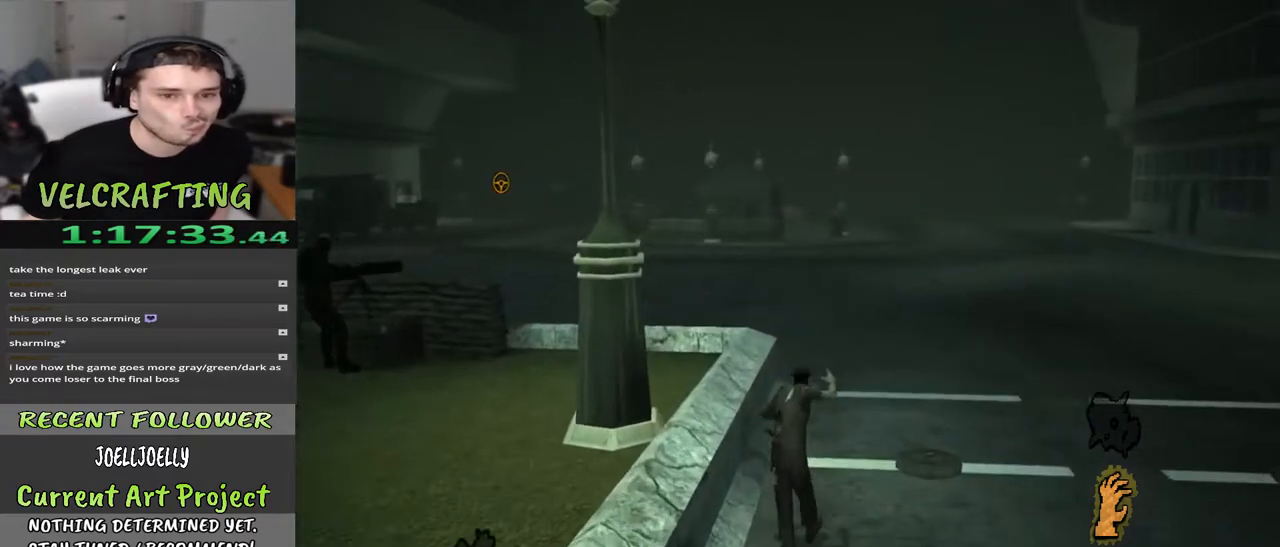
{"buttons": [], "left_stick": "up", "right_stick": "center", "events": []}
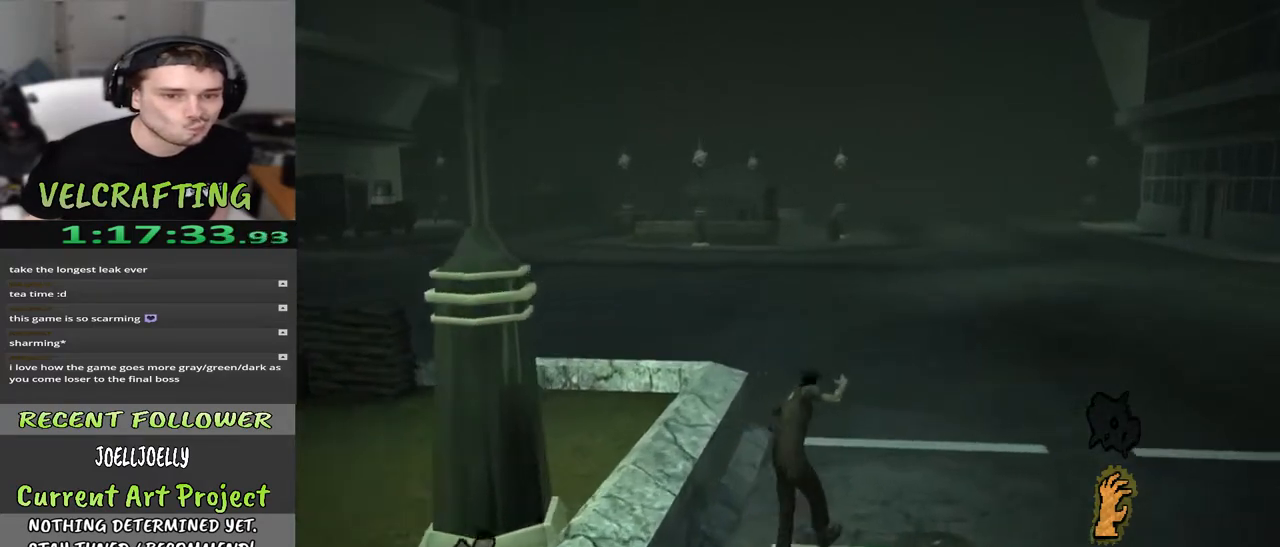
{"buttons": [], "left_stick": "up", "right_stick": "center", "events": []}
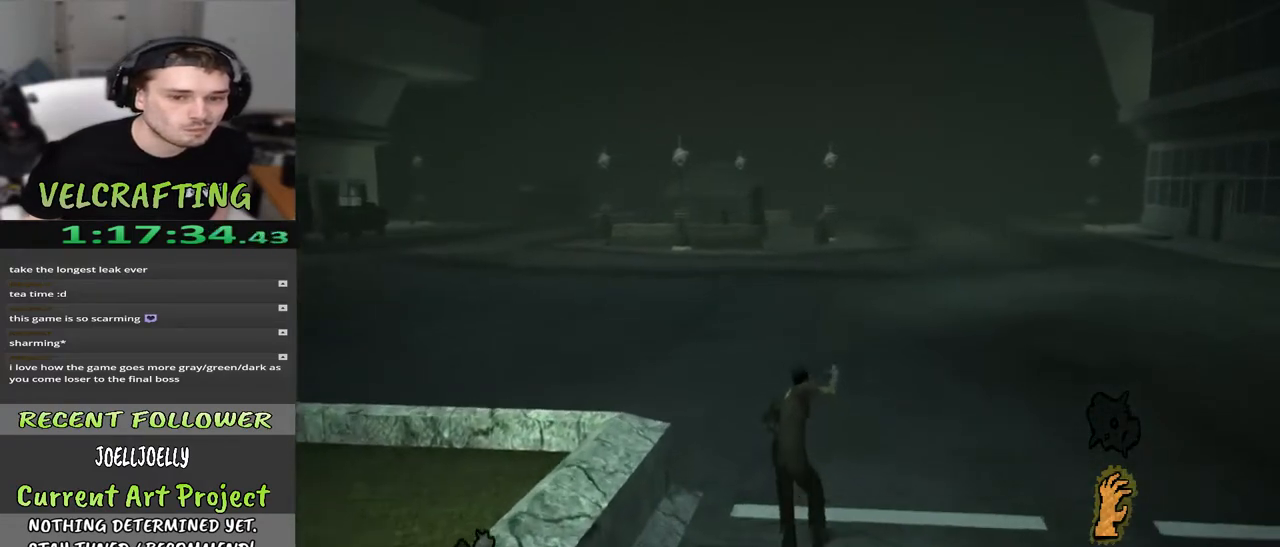
{"buttons": [], "left_stick": "up", "right_stick": "left", "events": [[100, "right_stick", "left"]]}
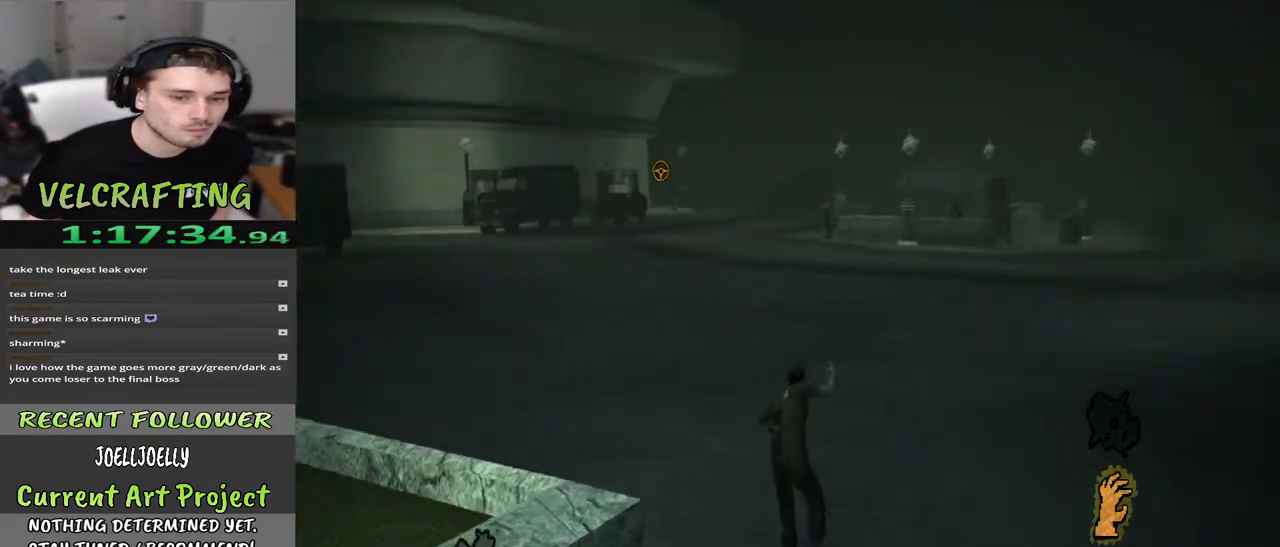
{"buttons": [], "left_stick": "up", "right_stick": "center", "events": [[250, "right_stick", "center"]]}
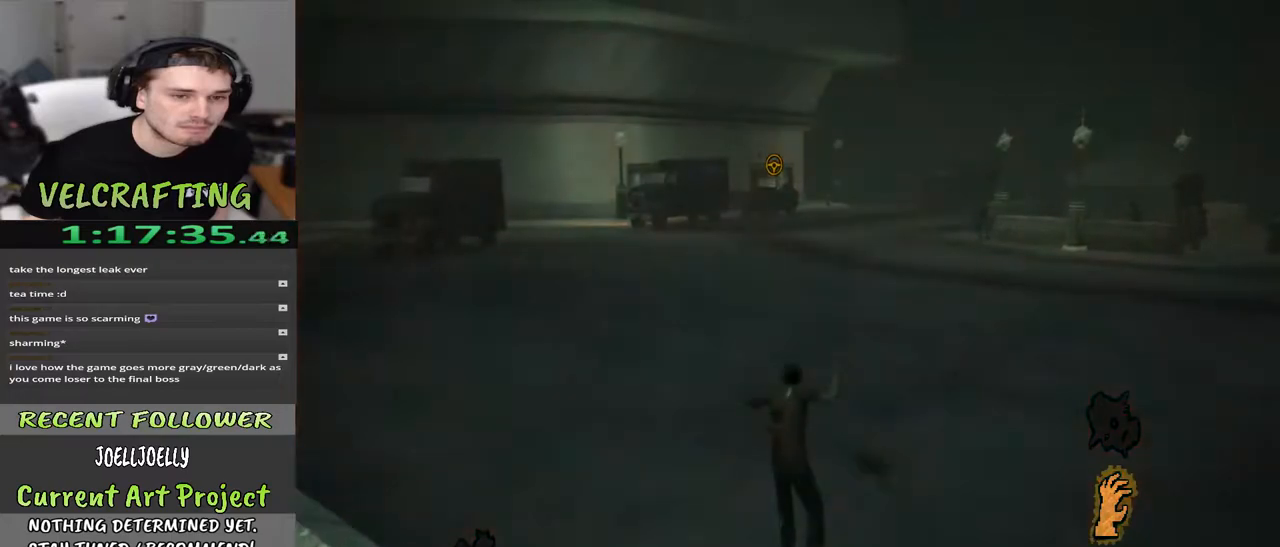
{"buttons": [], "left_stick": "up", "right_stick": "center", "events": []}
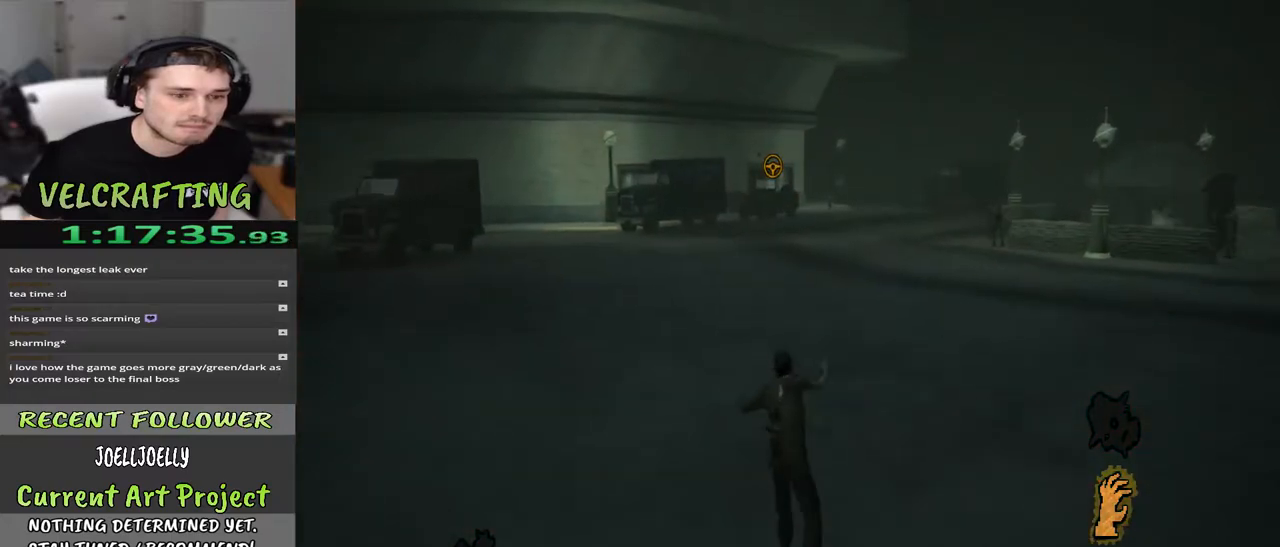
{"buttons": [], "left_stick": "up", "right_stick": "center", "events": []}
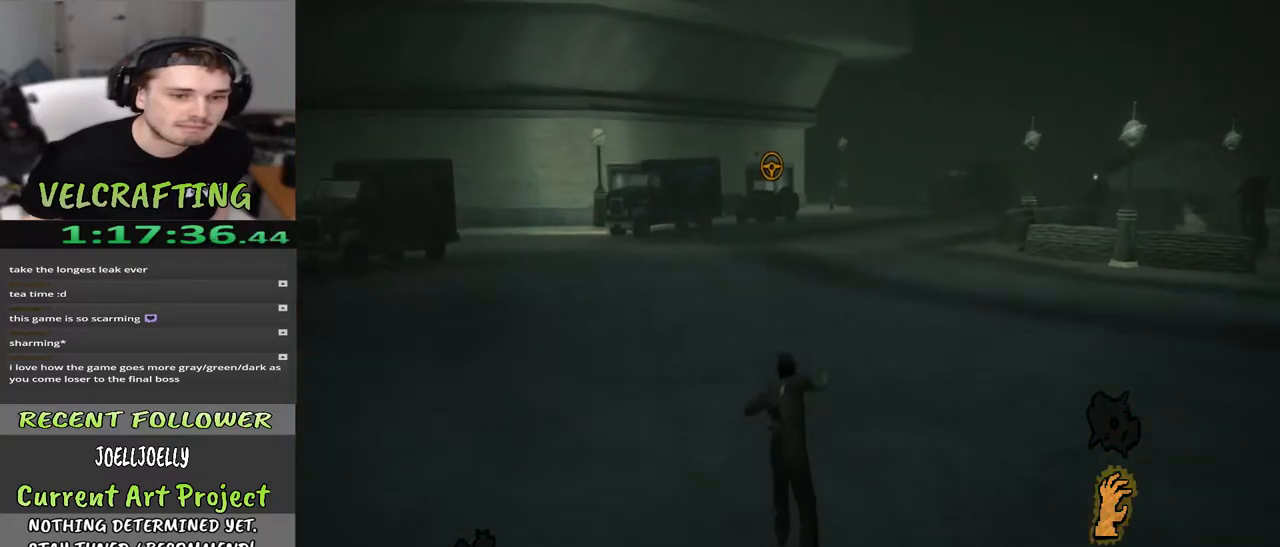
{"buttons": [], "left_stick": "up", "right_stick": "right", "events": [[500, "right_stick", "right"]]}
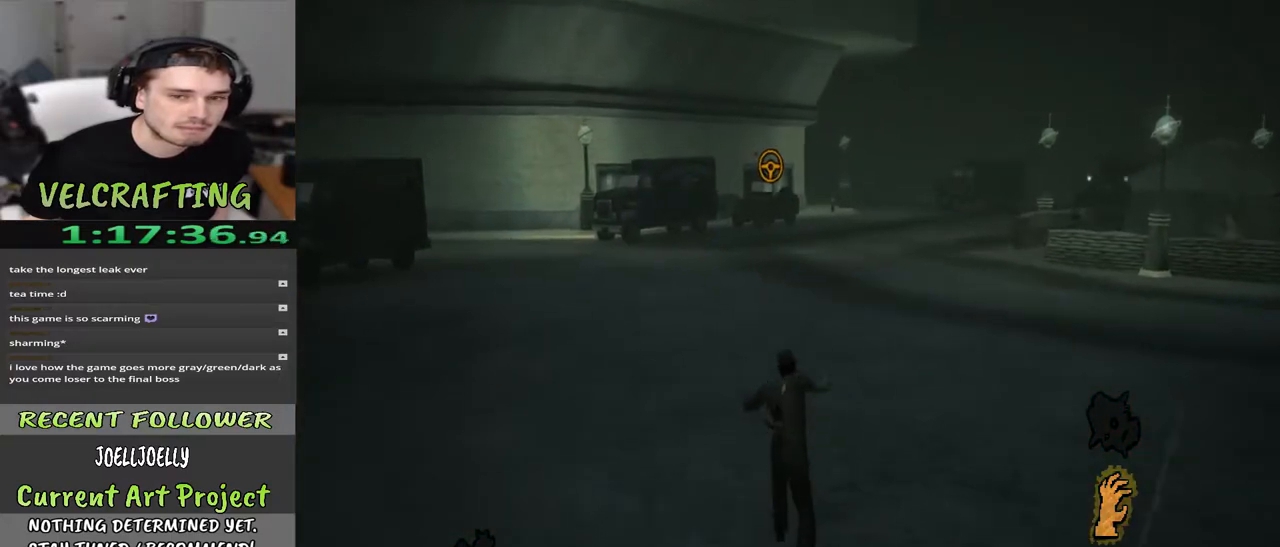
{"buttons": [], "left_stick": "up", "right_stick": "right", "events": [[133, "right_stick", "center"], [400, "right_stick", "right"]]}
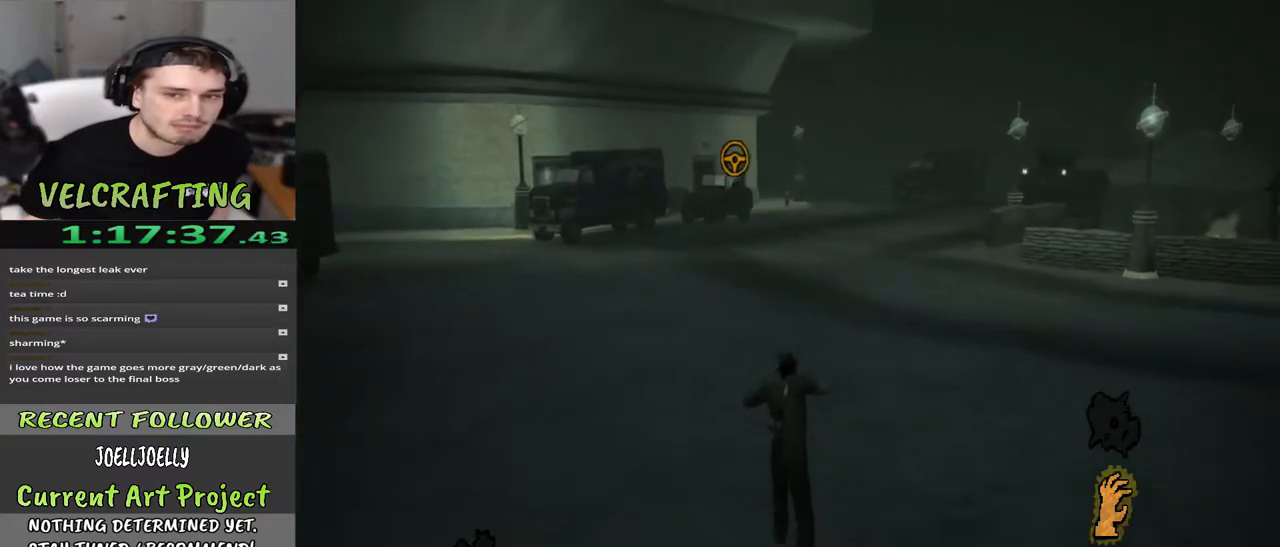
{"buttons": [], "left_stick": "up", "right_stick": "center", "events": [[100, "right_stick", "center"]]}
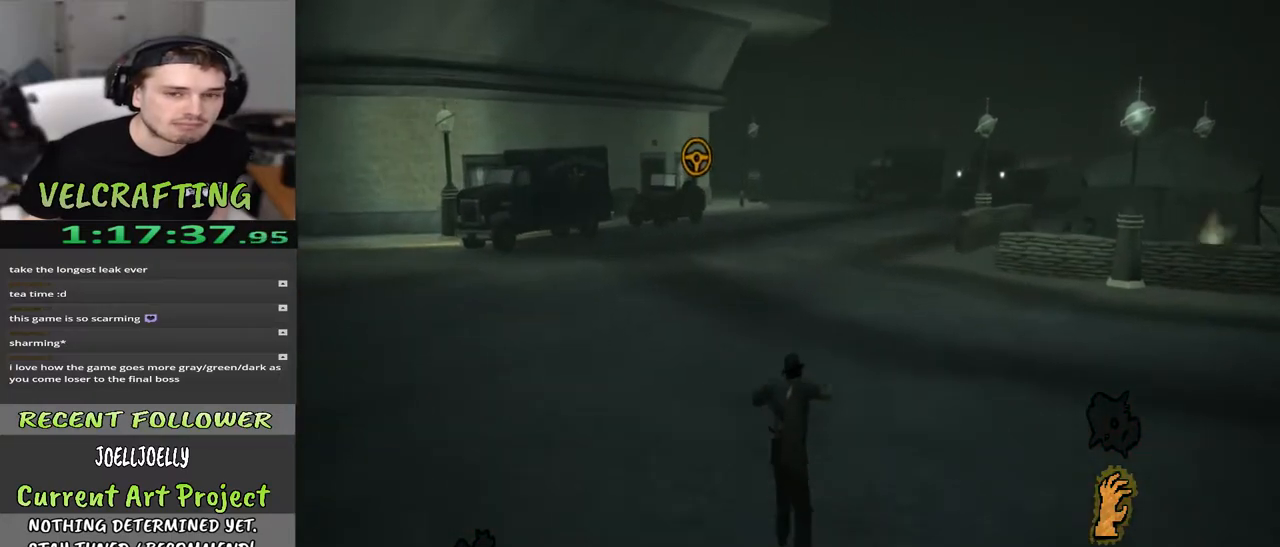
{"buttons": [], "left_stick": "up", "right_stick": "center", "events": [[67, "right_stick", "right"], [283, "right_stick", "center"]]}
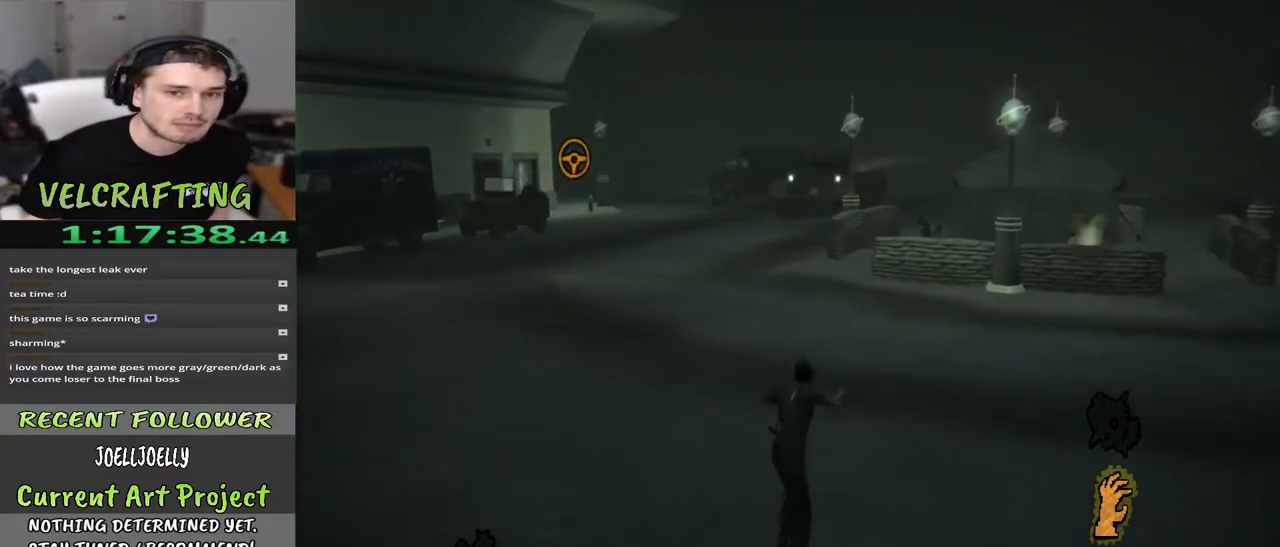
{"buttons": [], "left_stick": "up", "right_stick": "left", "events": [[267, "right_stick", "left"]]}
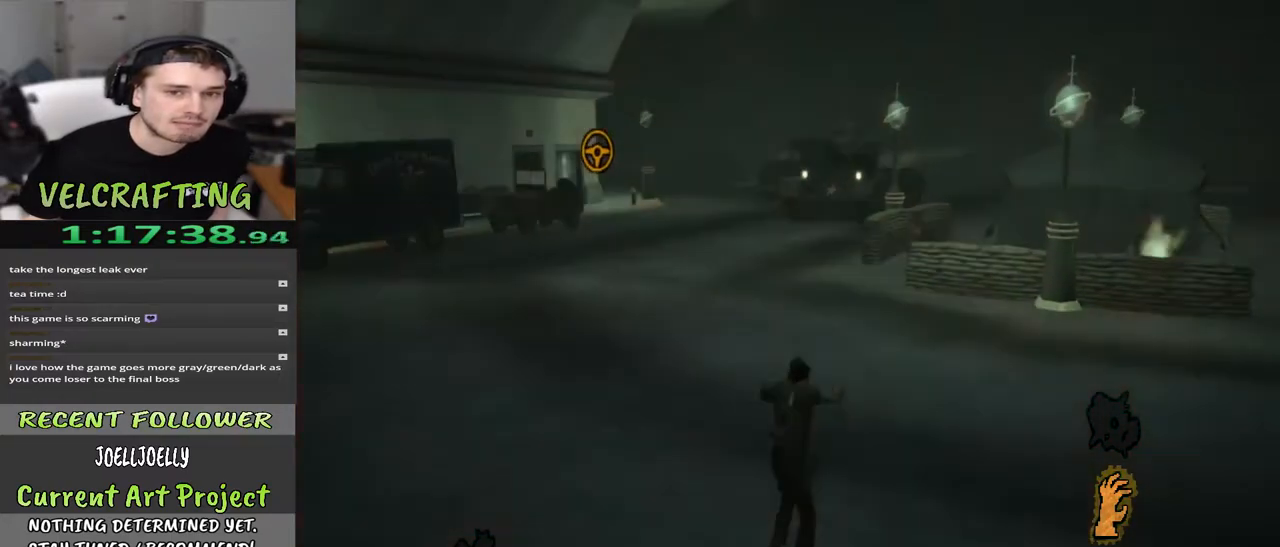
{"buttons": [], "left_stick": "up", "right_stick": "center", "events": [[233, "right_stick", "center"]]}
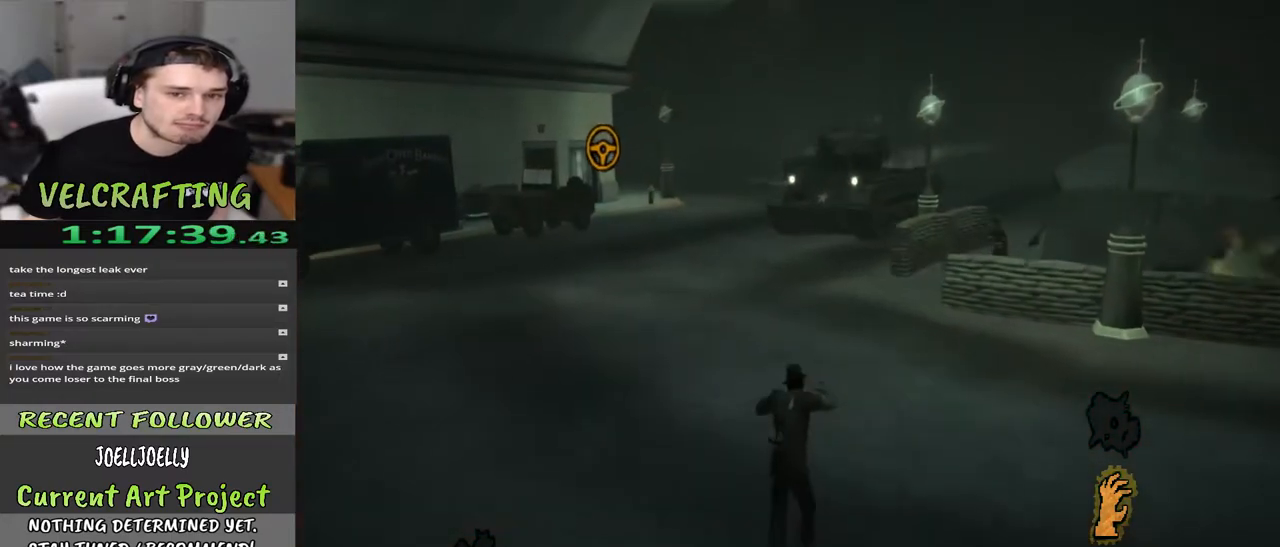
{"buttons": [], "left_stick": "up", "right_stick": "center", "events": []}
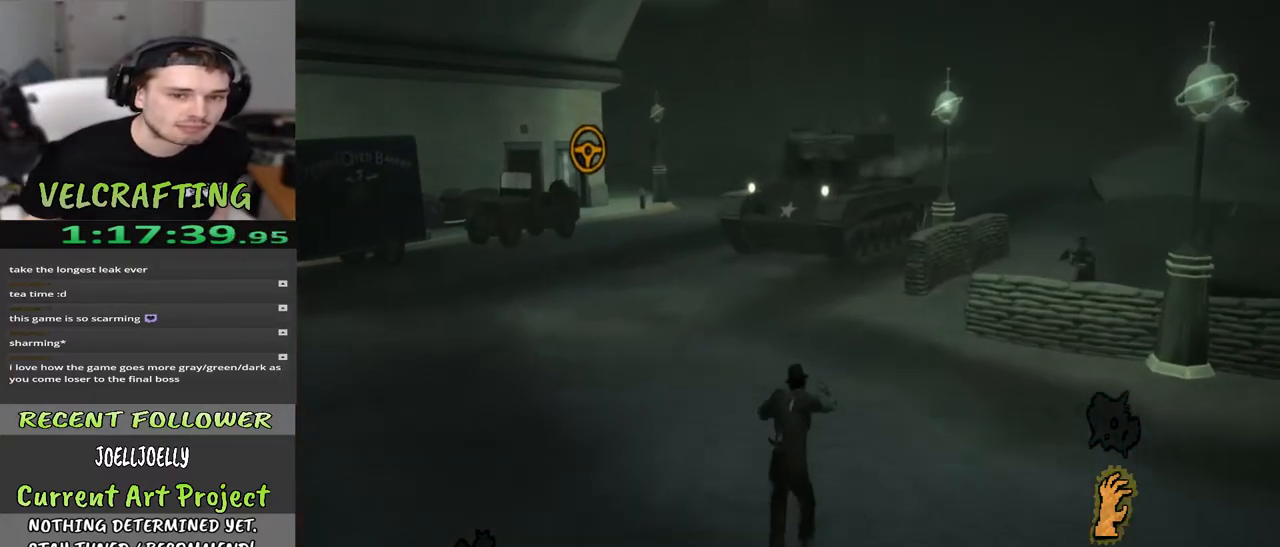
{"buttons": ["A"], "left_stick": "up-left", "right_stick": "center", "events": [[167, "A", "down"], [417, "left_stick", "up-left"]]}
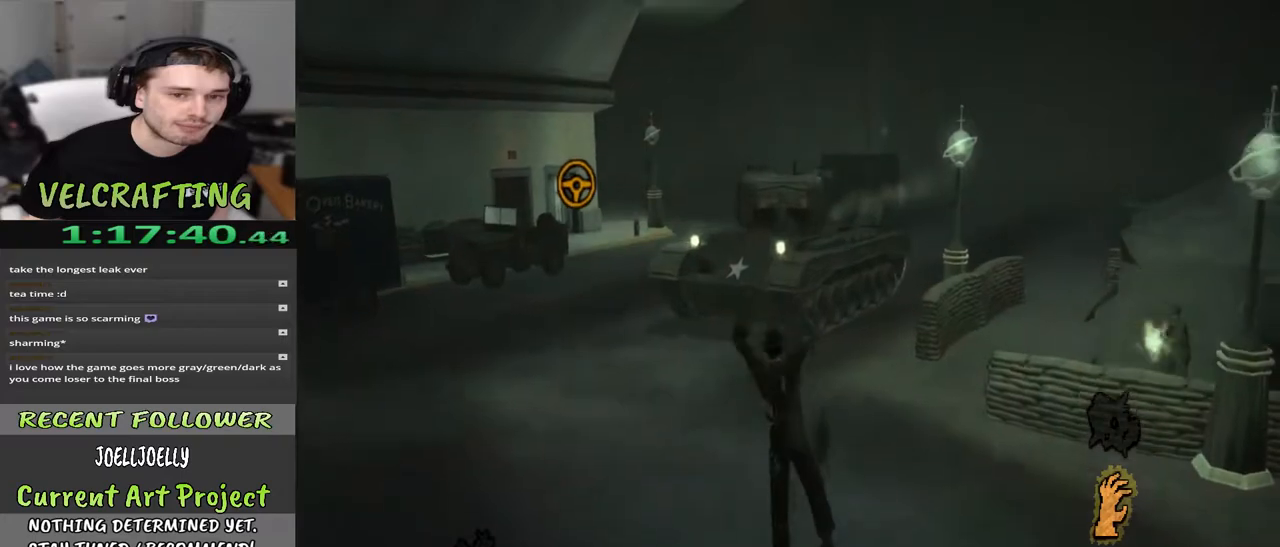
{"buttons": ["Y"], "left_stick": "up-left", "right_stick": "center", "events": [[117, "A", "up"], [433, "Y", "down"]]}
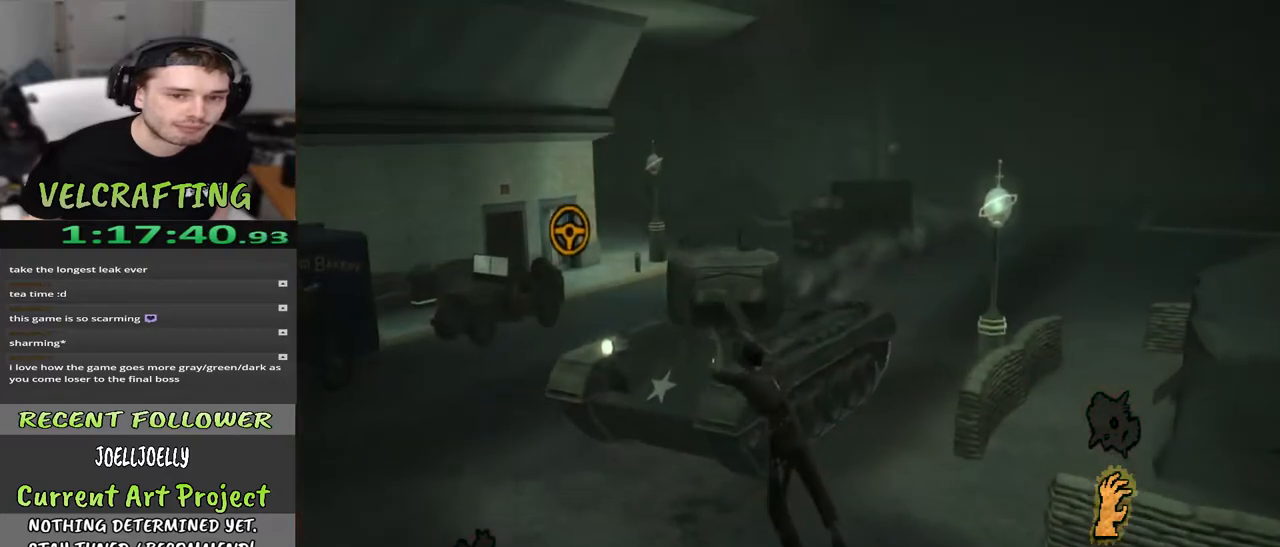
{"buttons": [], "left_stick": "left", "right_stick": "center", "events": [[83, "Y", "up"], [133, "left_stick", "left"], [150, "Y", "down"], [267, "Y", "up"], [333, "Y", "down"], [450, "Y", "up"]]}
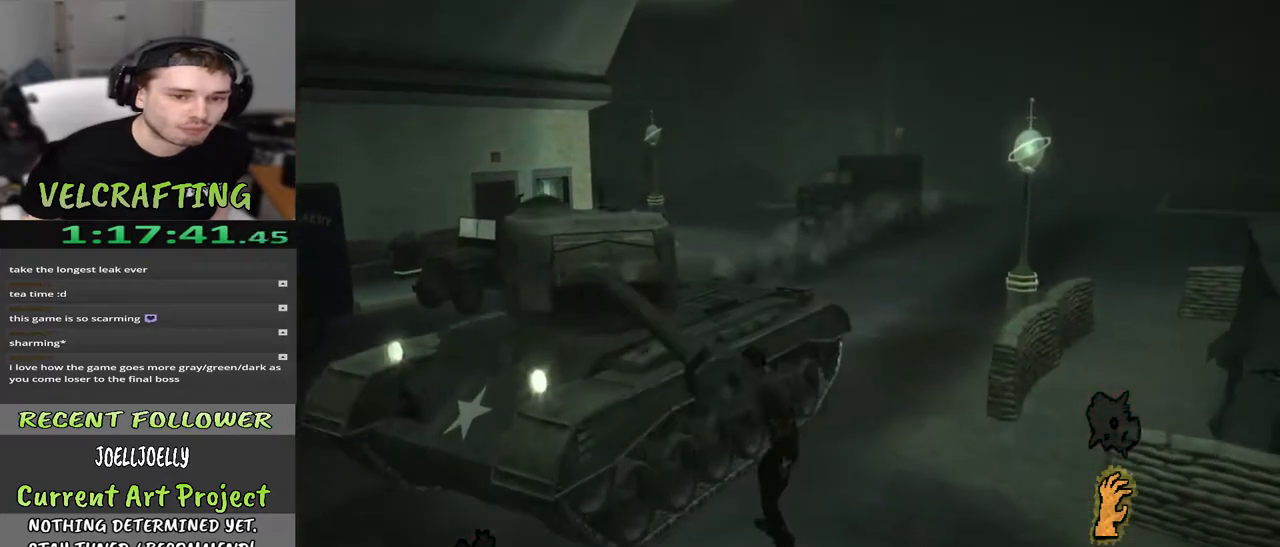
{"buttons": [], "left_stick": "left", "right_stick": "left", "events": [[67, "right_stick", "left"]]}
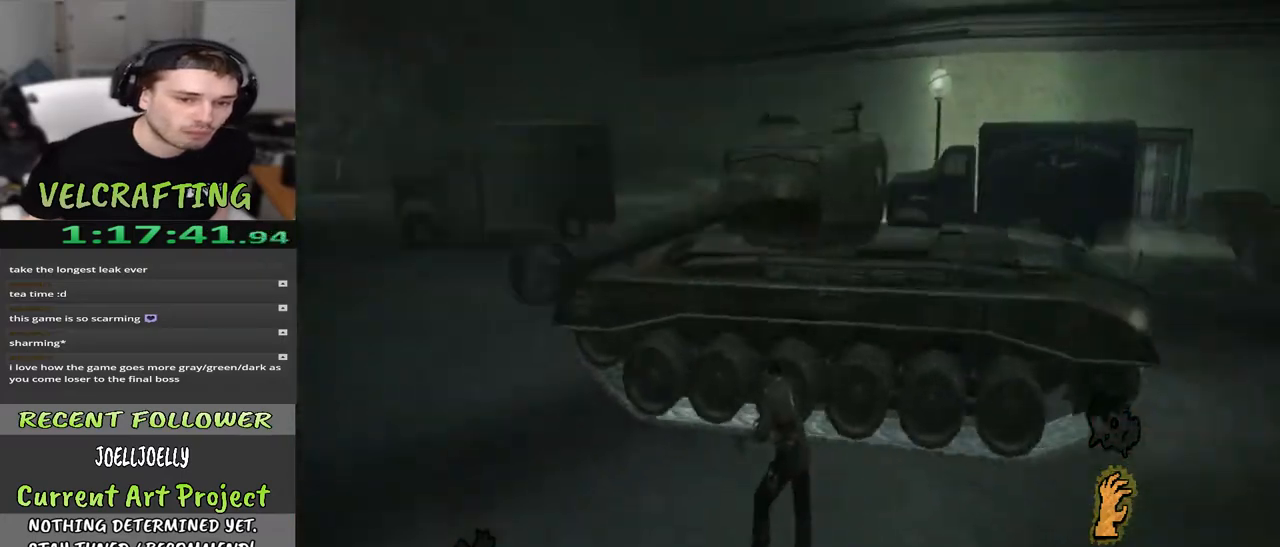
{"buttons": [], "left_stick": "up-left", "right_stick": "center", "events": [[150, "right_stick", "center"], [250, "left_stick", "up-left"]]}
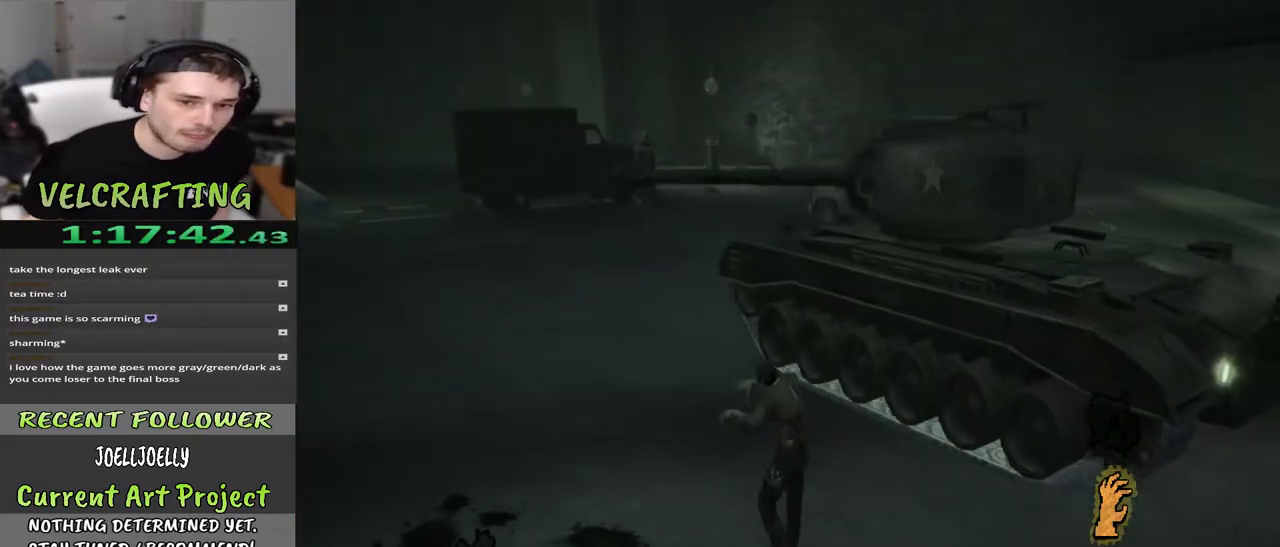
{"buttons": [], "left_stick": "up-left", "right_stick": "center", "events": []}